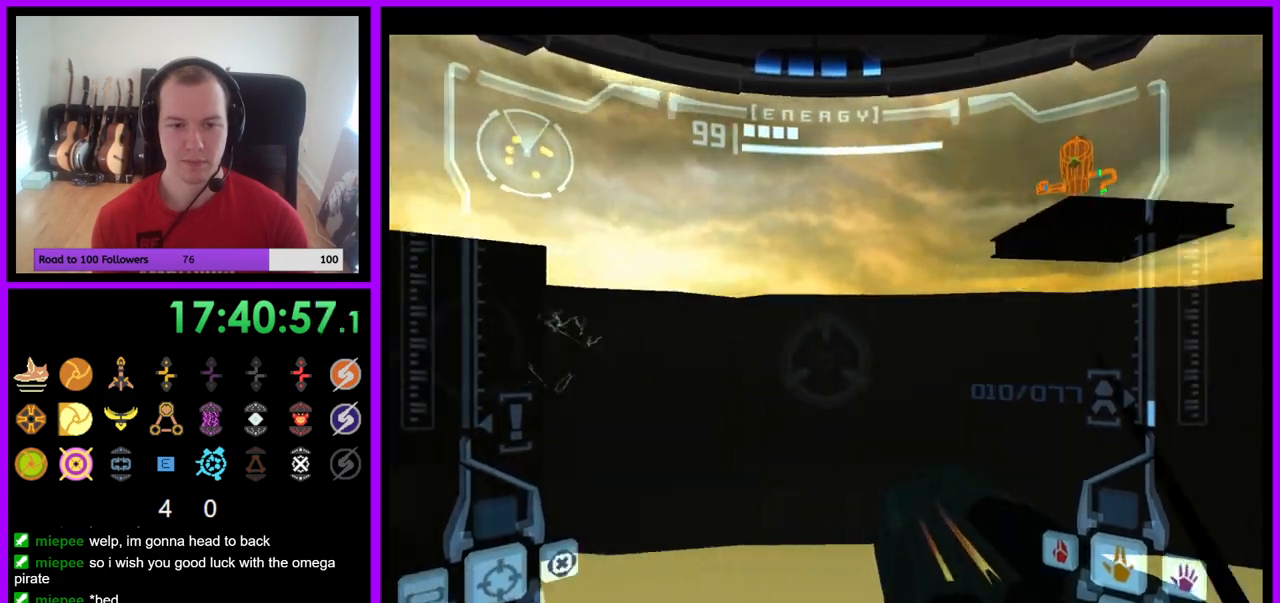
Gameplay with a controller (Nintendo layout); each line is a JSON object with the inputs held at the frame after it. "events" lists button and stick changes between this image and that frame as [ms after this image, input, new state], when the widget could be followed in between. Not read: L3 R3 Z.
{"buttons": ["L1"], "left_stick": "center", "right_stick": "center", "events": [[17, "A", "down"], [83, "A", "up"], [233, "A", "down"], [233, "left_stick", "center"], [283, "R1", "up"], [300, "A", "up"], [400, "L1", "down"]]}
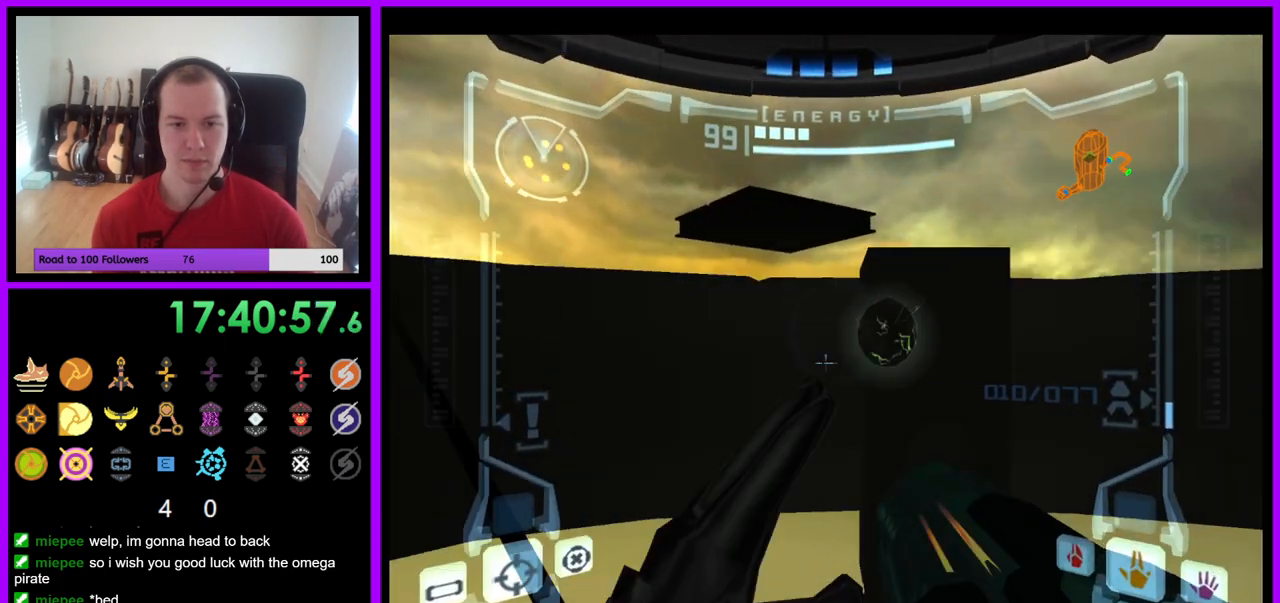
{"buttons": ["B", "L1"], "left_stick": "up", "right_stick": "center", "events": [[417, "B", "down"], [417, "left_stick", "up"]]}
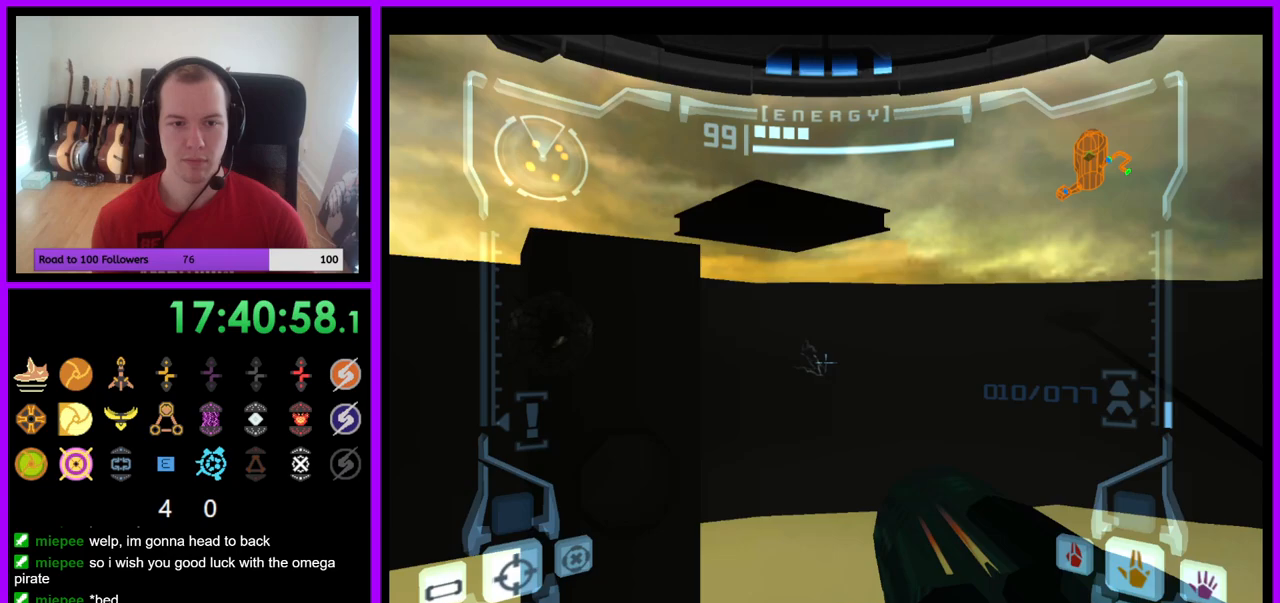
{"buttons": ["L1"], "left_stick": "up", "right_stick": "center"}
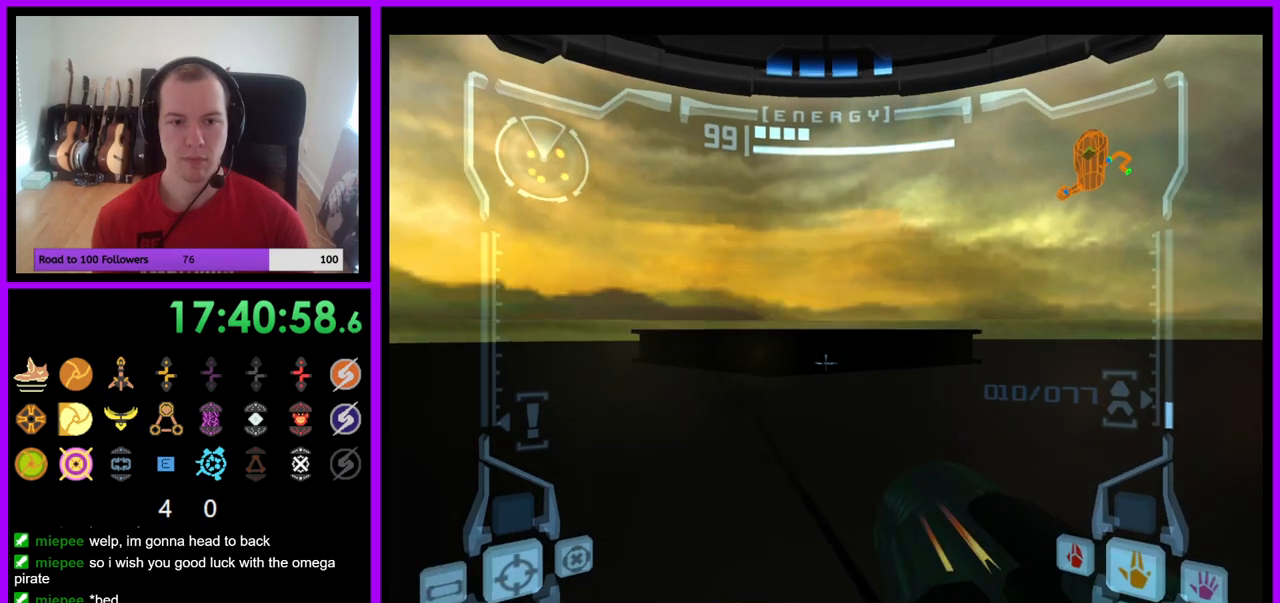
{"buttons": ["L1"], "left_stick": "up", "right_stick": "center", "events": [[67, "B", "down"], [167, "B", "up"]]}
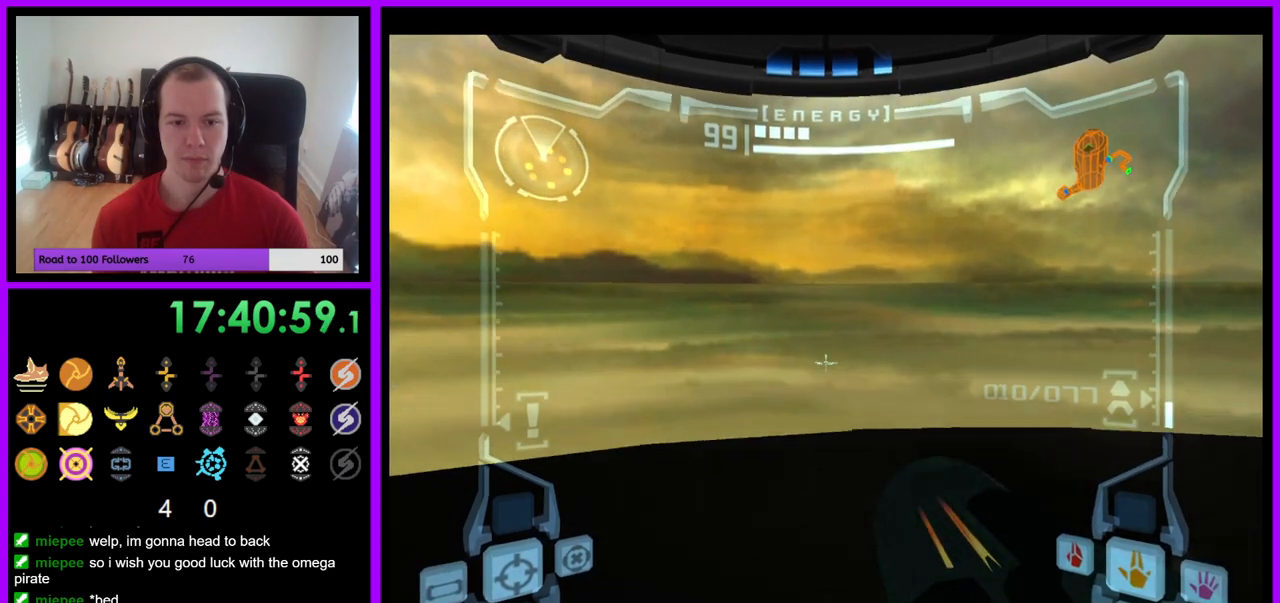
{"buttons": ["L1"], "left_stick": "center", "right_stick": "center", "events": [[367, "left_stick", "center"]]}
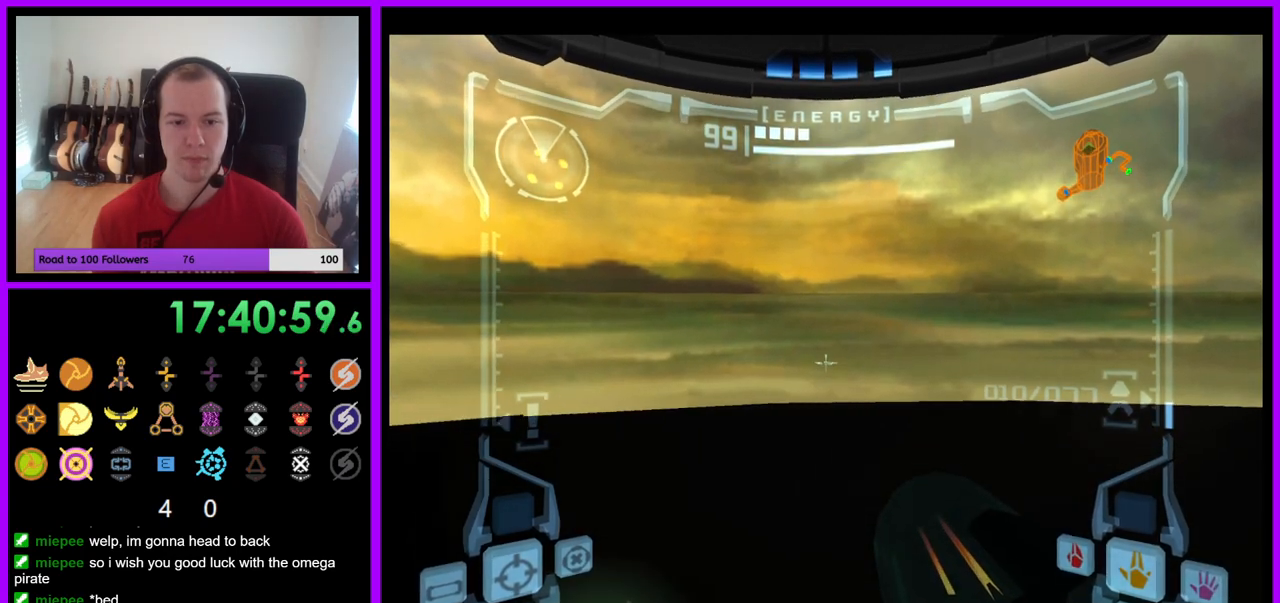
{"buttons": ["R1"], "left_stick": "right", "right_stick": "center", "events": [[83, "R1", "down"], [100, "L1", "up"], [150, "left_stick", "right"]]}
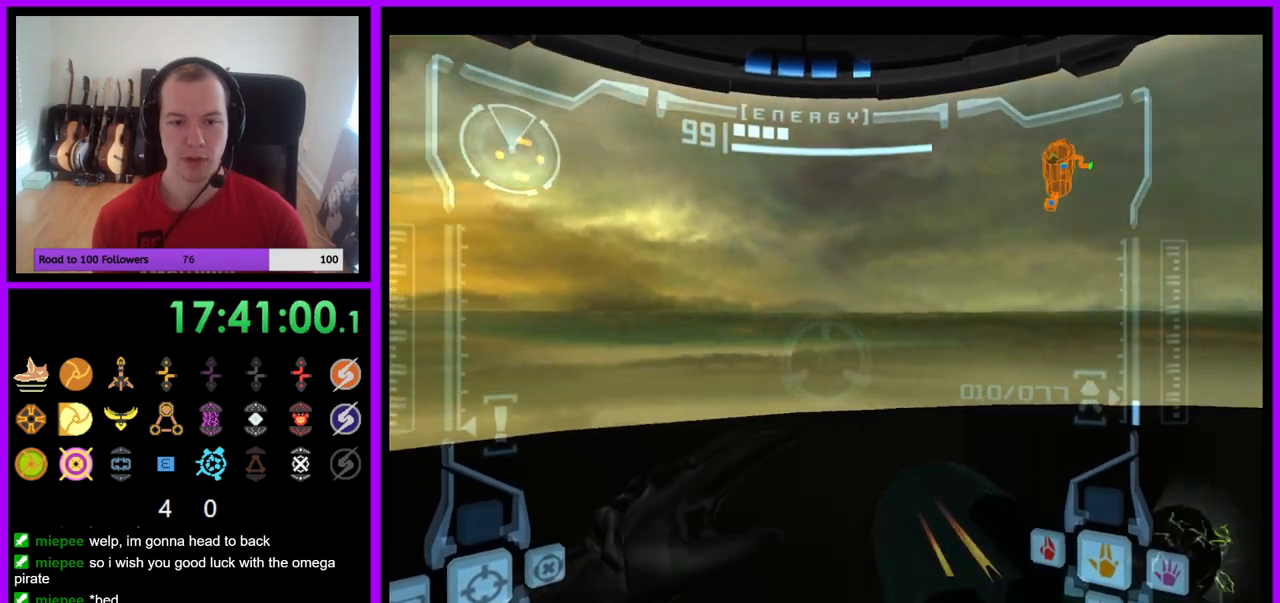
{"buttons": ["R1"], "left_stick": "right", "right_stick": "center", "events": []}
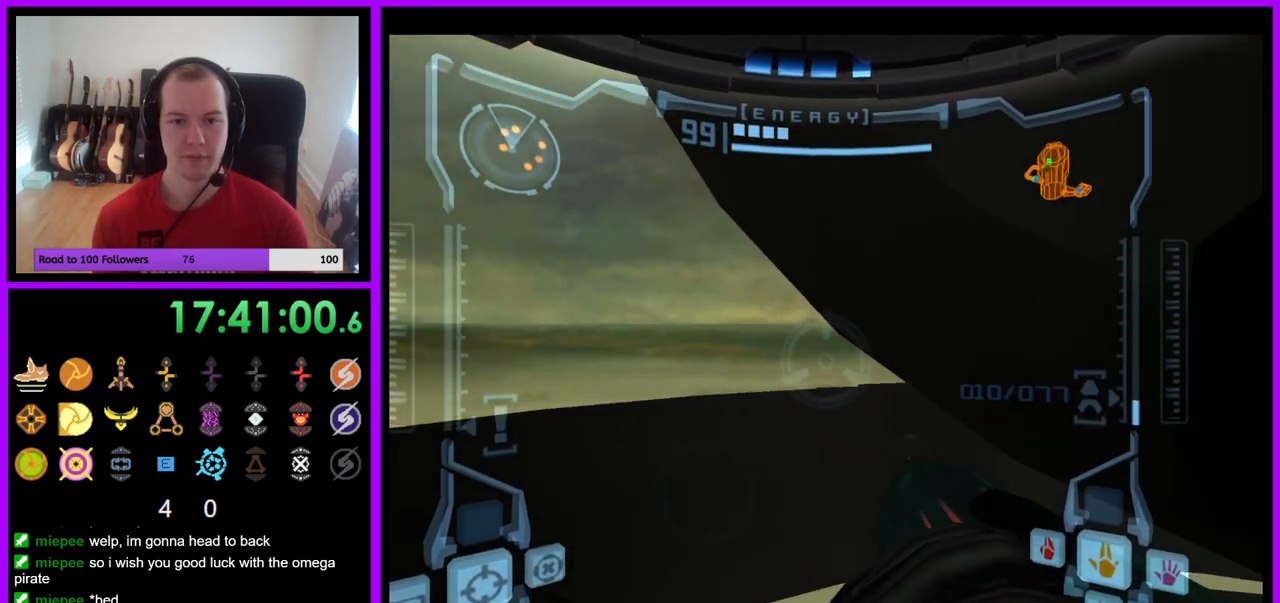
{"buttons": ["R1"], "left_stick": "down-right", "right_stick": "center", "events": [[67, "left_stick", "center"], [450, "left_stick", "down-right"]]}
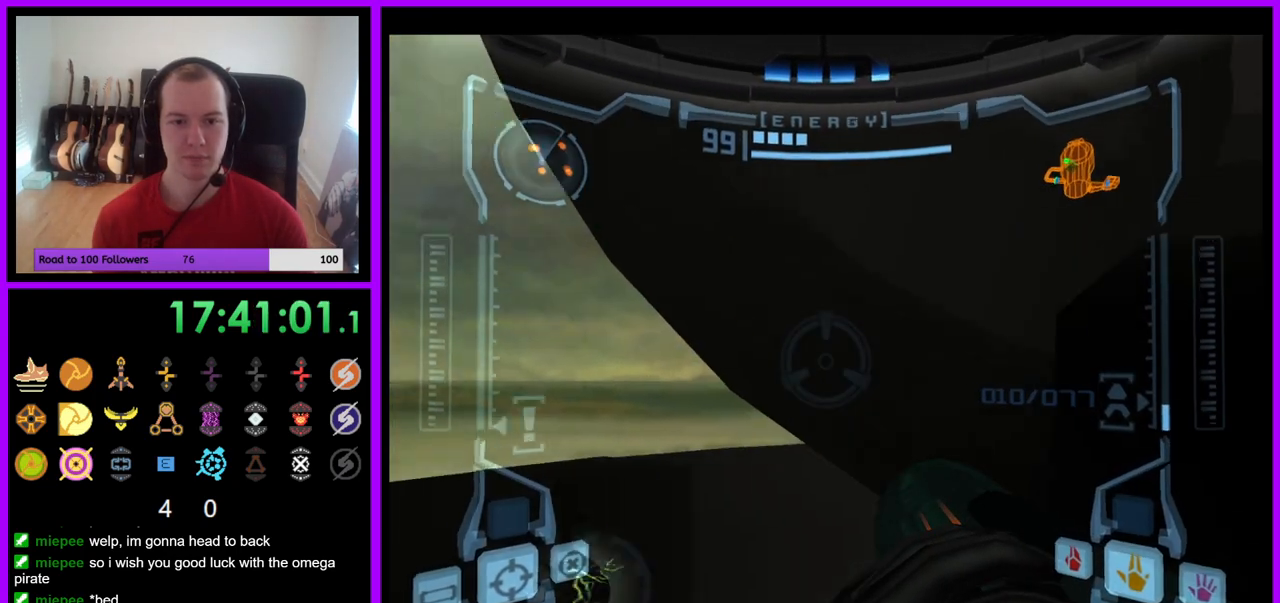
{"buttons": ["R1"], "left_stick": "down-right", "right_stick": "center", "events": [[250, "left_stick", "center"], [450, "left_stick", "down-right"]]}
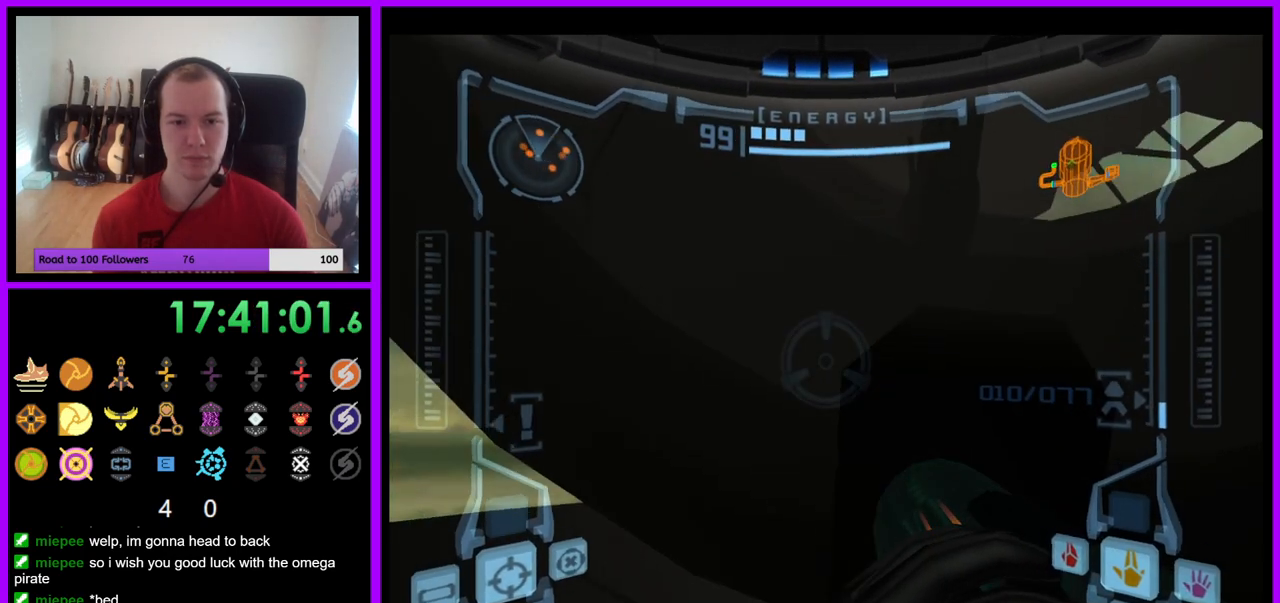
{"buttons": ["R1"], "left_stick": "center", "right_stick": "center", "events": [[250, "left_stick", "center"]]}
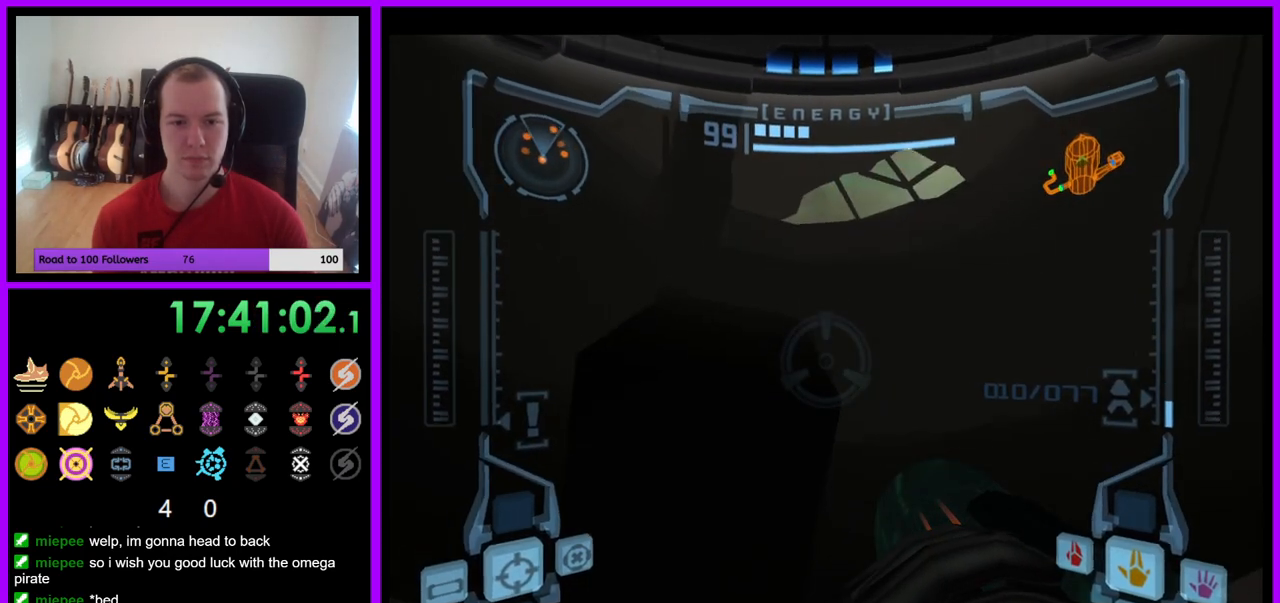
{"buttons": ["R1"], "left_stick": "center", "right_stick": "center", "events": [[200, "A", "down"], [317, "A", "up"]]}